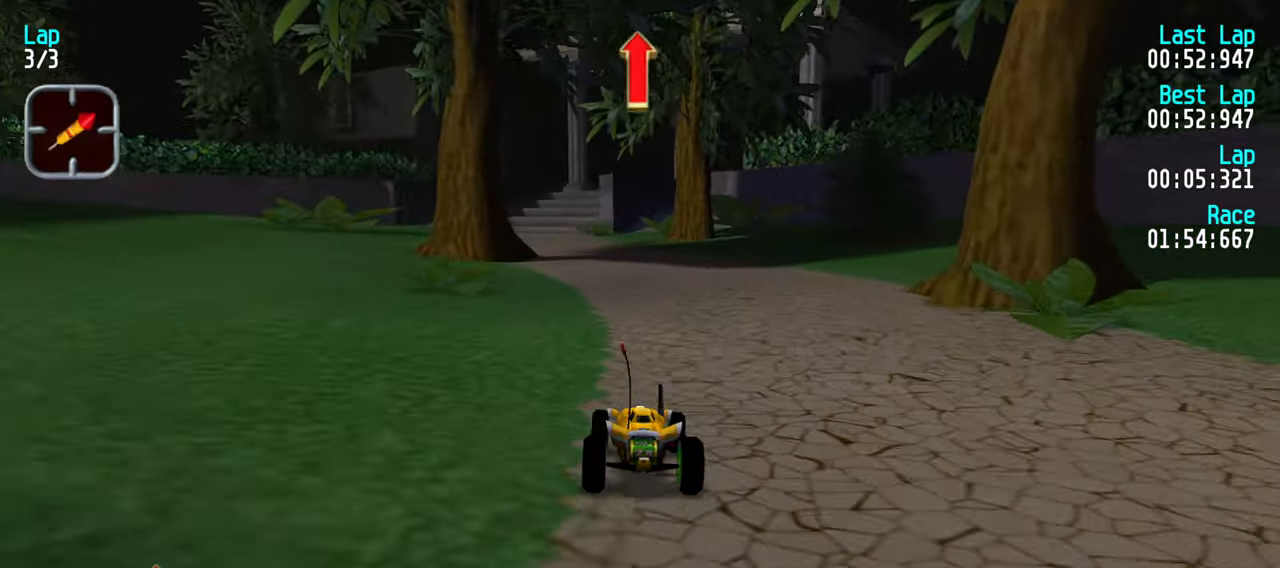
Gameplay with keyboard; each line is a JSON object with the keys held at the frame after it. "events" lists presses ("down") and releases ("up") of "down", "left", "right" and "up" between this image and that frame as [ms after this image, input, new state], when the widget could be followed in between. No other keys are recorded. Mouse input is not recorded.
{"keys": ["up"], "events": [[34, "left", "up"], [34, "right", "up"], [267, "left", "down"], [317, "left", "up"]]}
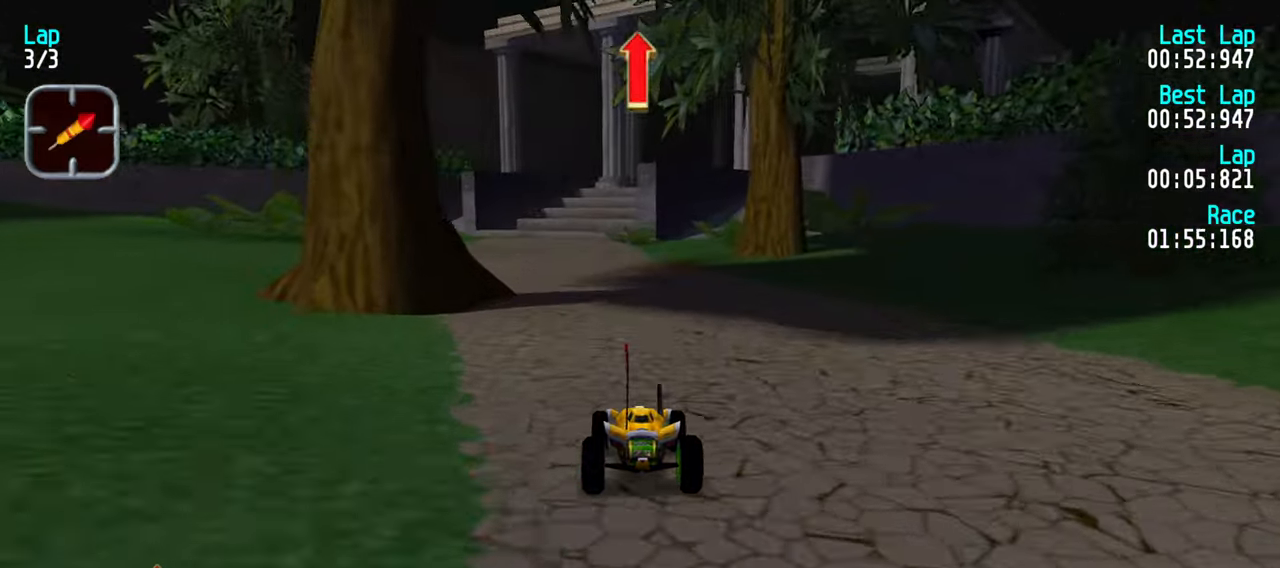
{"keys": ["right", "up"], "events": [[50, "right", "down"], [100, "right", "up"], [234, "right", "down"], [334, "right", "up"], [467, "right", "down"]]}
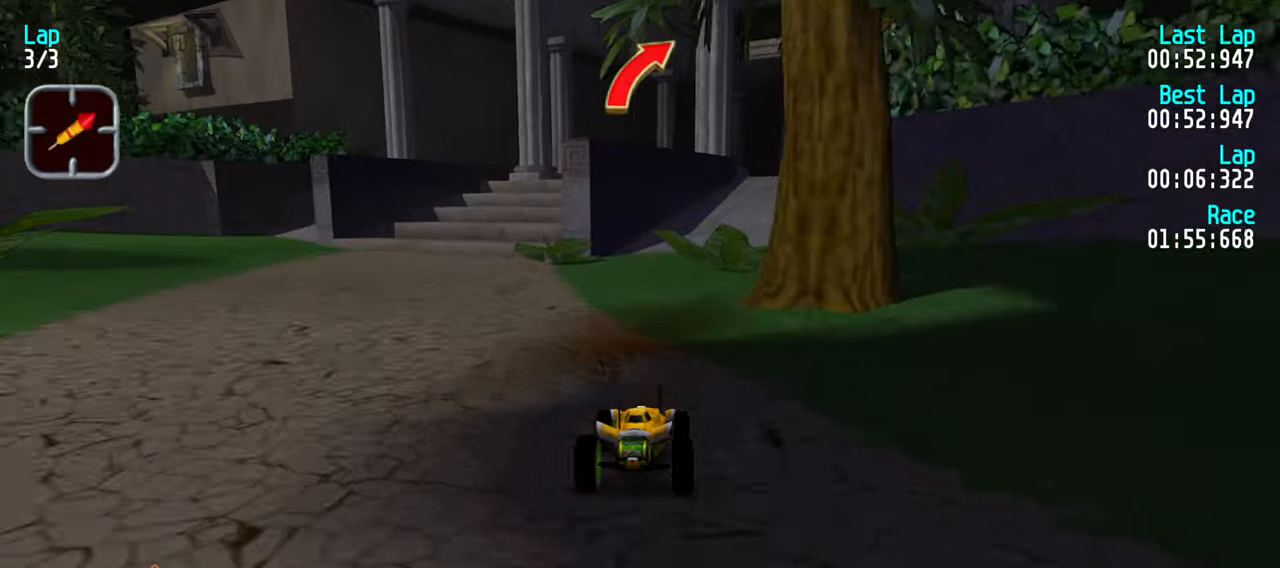
{"keys": ["up"], "events": [[17, "right", "up"], [167, "right", "down"], [217, "right", "up"], [350, "right", "down"], [400, "right", "up"]]}
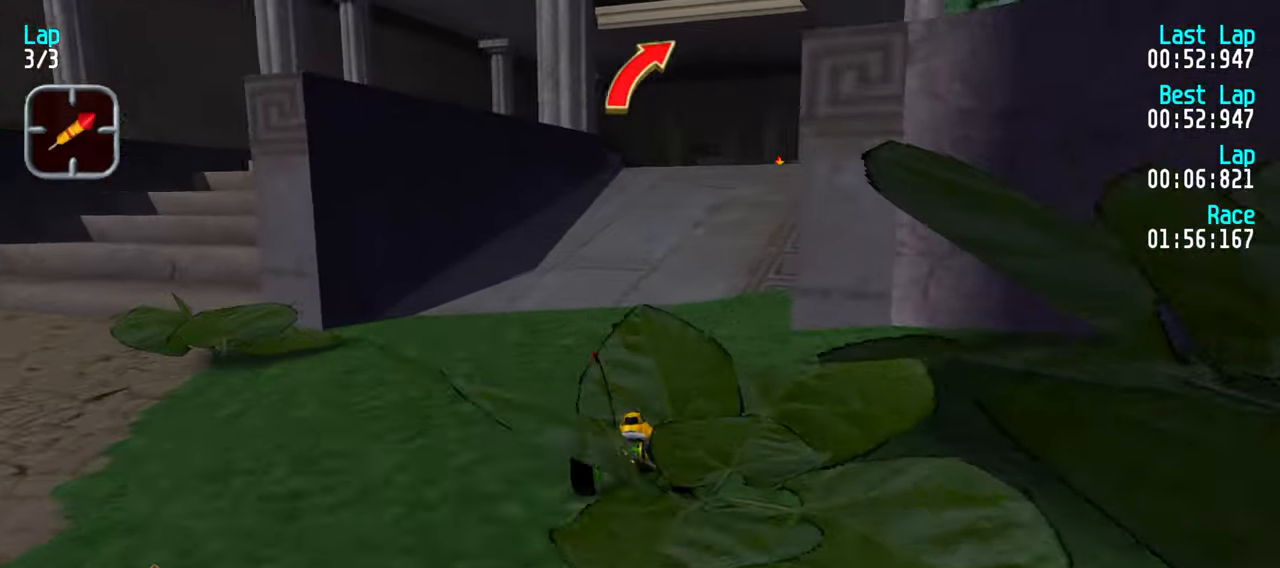
{"keys": ["up"], "events": [[34, "right", "down"], [84, "right", "up"], [184, "right", "down"], [267, "right", "up"]]}
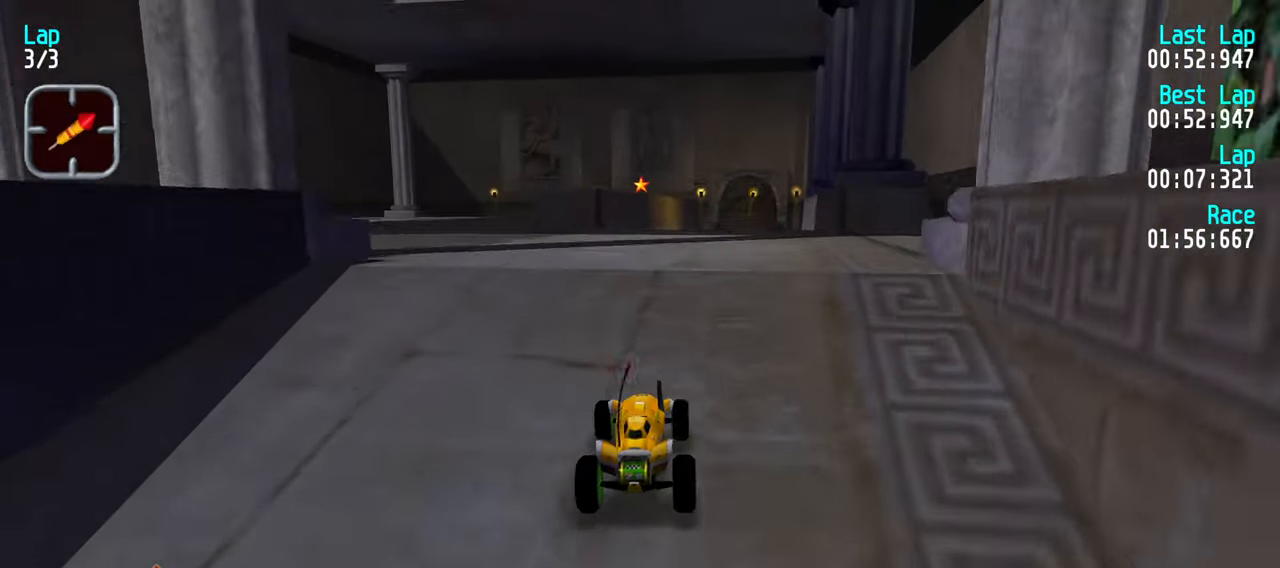
{"keys": ["up"], "events": [[50, "right", "down"], [100, "right", "up"]]}
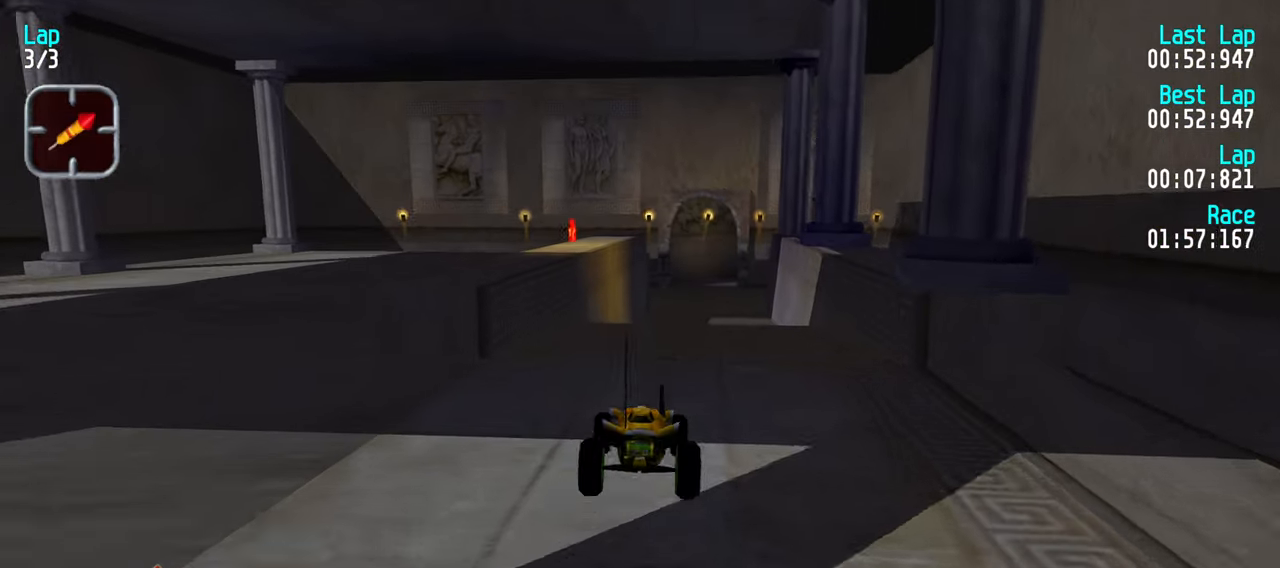
{"keys": ["up"], "events": []}
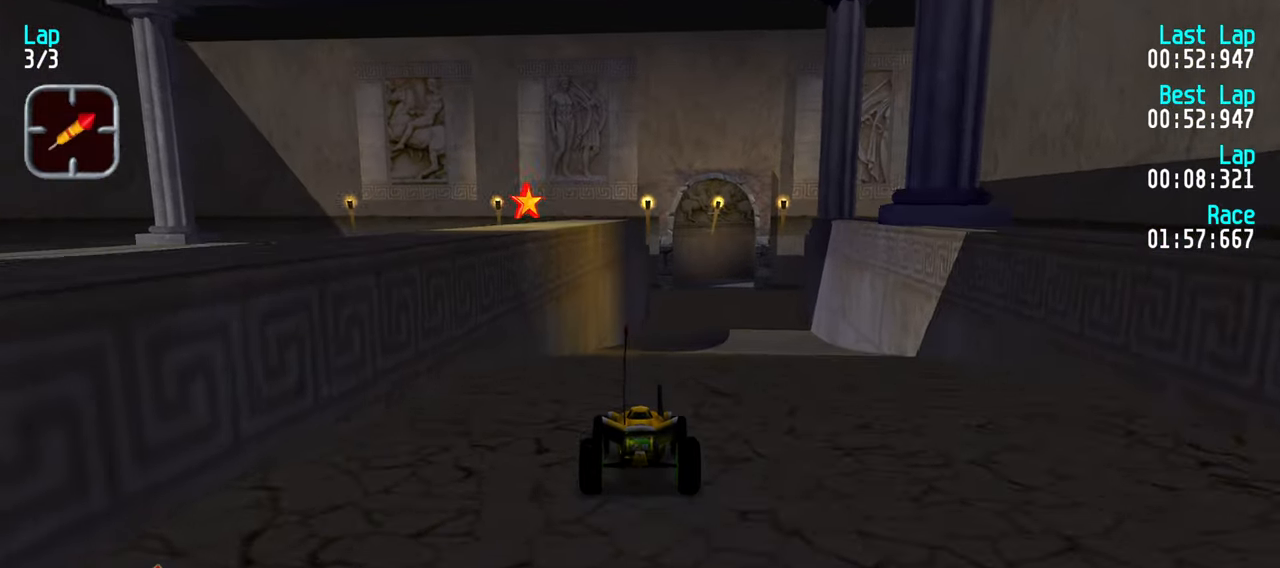
{"keys": ["up"], "events": []}
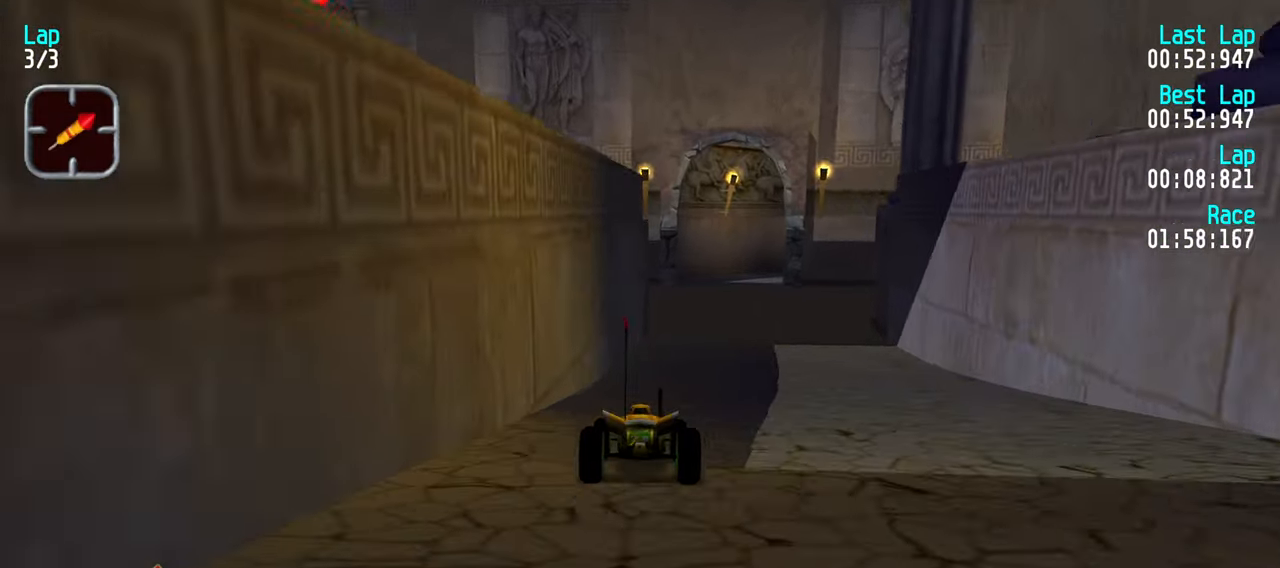
{"keys": ["up"], "events": [[50, "right", "down"], [100, "right", "up"]]}
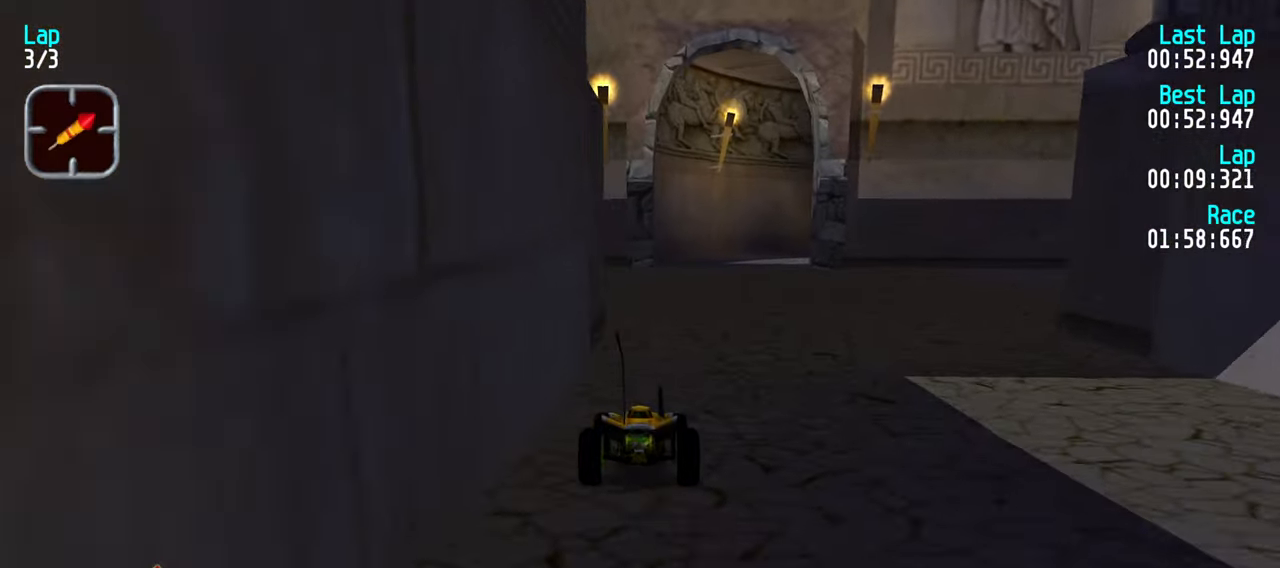
{"keys": ["up"], "events": [[200, "right", "down"], [250, "right", "up"], [400, "right", "down"], [450, "right", "up"]]}
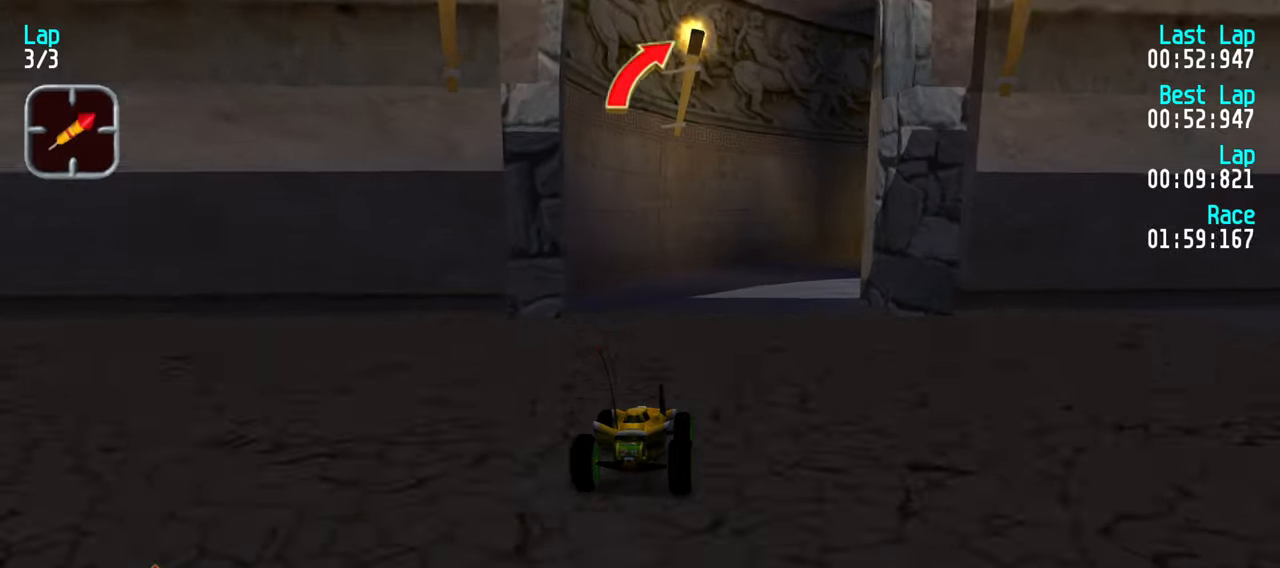
{"keys": ["up"], "events": [[33, "right", "down"], [133, "right", "up"], [216, "right", "down"], [316, "right", "up"], [416, "right", "down"], [500, "right", "up"]]}
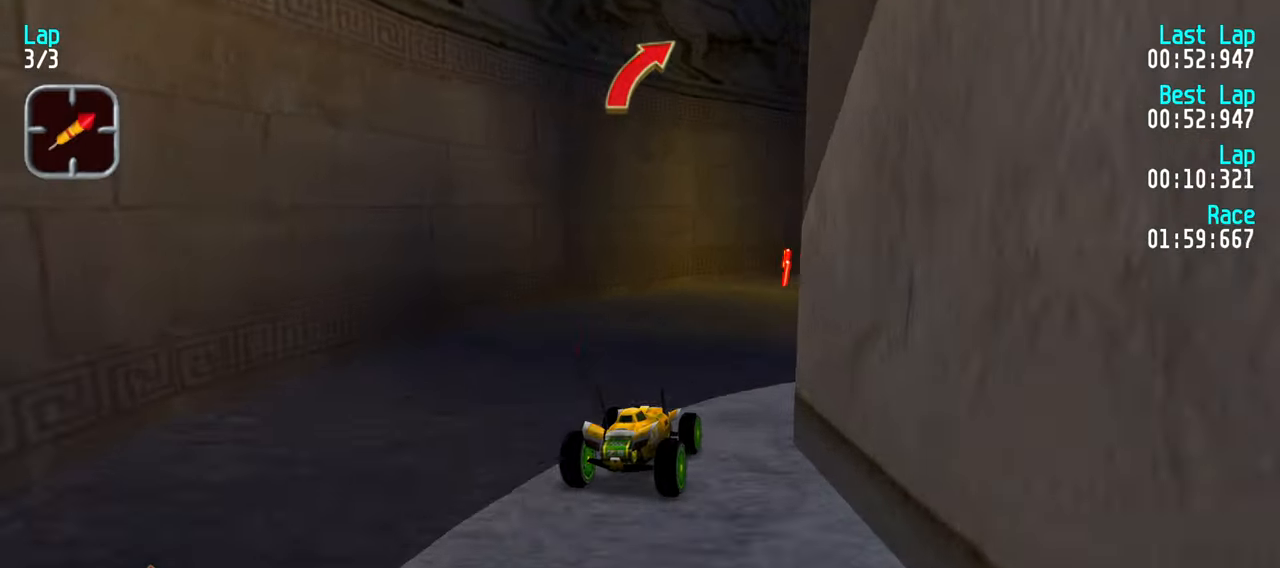
{"keys": ["right", "up"], "events": [[50, "right", "down"], [433, "right", "up"], [466, "right", "down"]]}
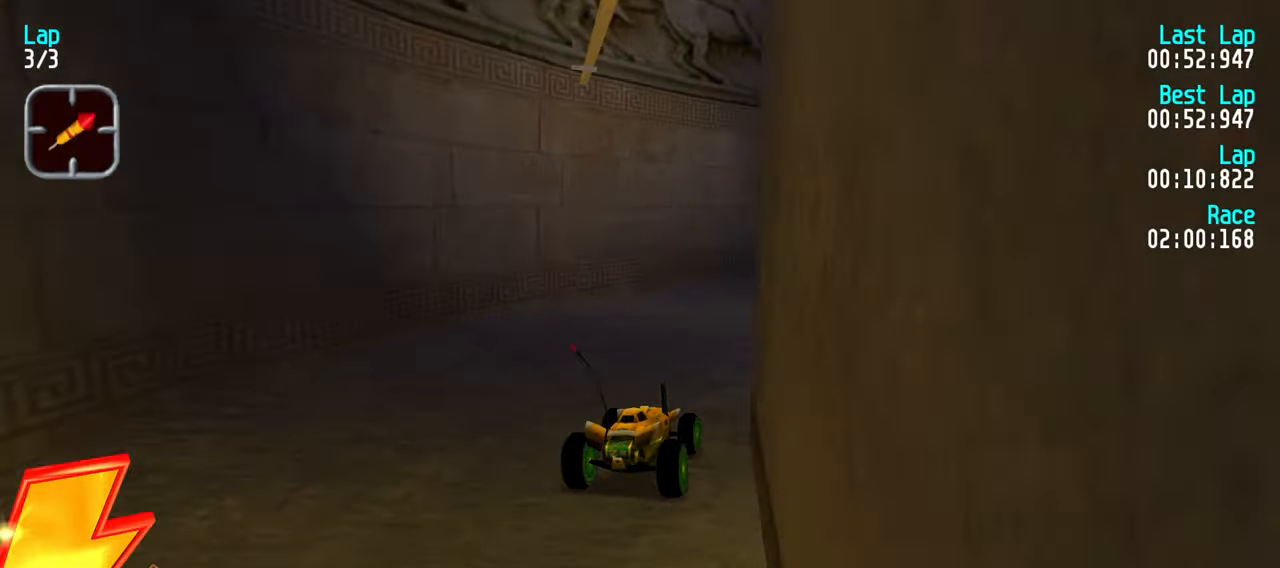
{"keys": ["up"], "events": [[116, "right", "up"], [166, "right", "down"], [300, "right", "up"], [350, "right", "down"], [483, "right", "up"]]}
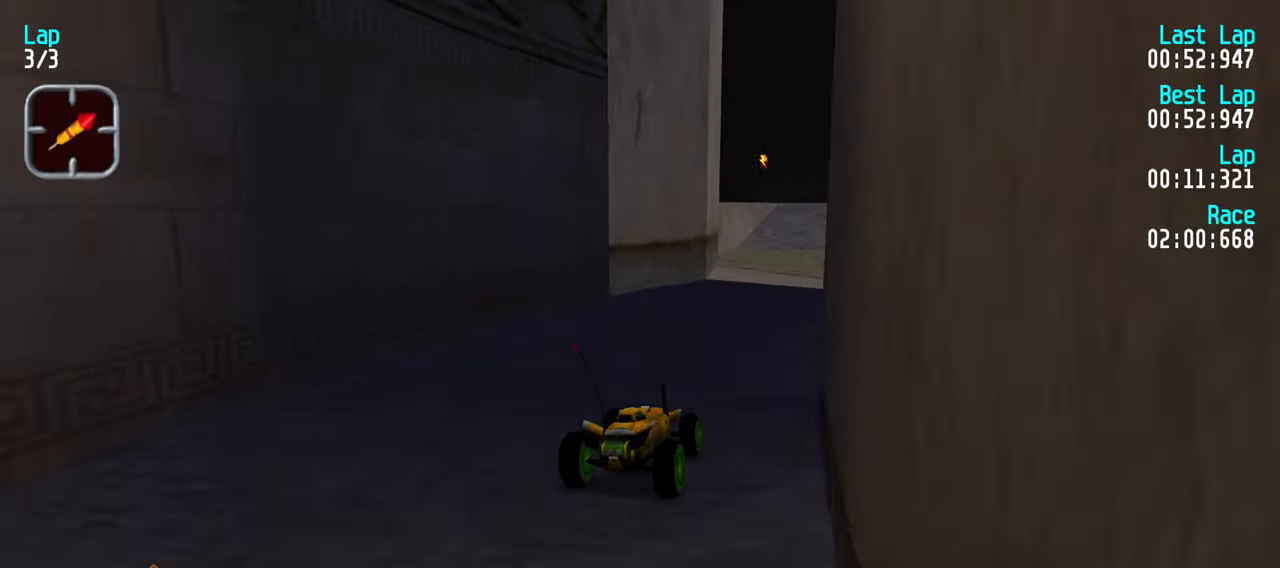
{"keys": ["left", "up"], "events": [[33, "right", "down"], [183, "right", "up"], [266, "right", "down"], [316, "right", "up"], [466, "left", "down"]]}
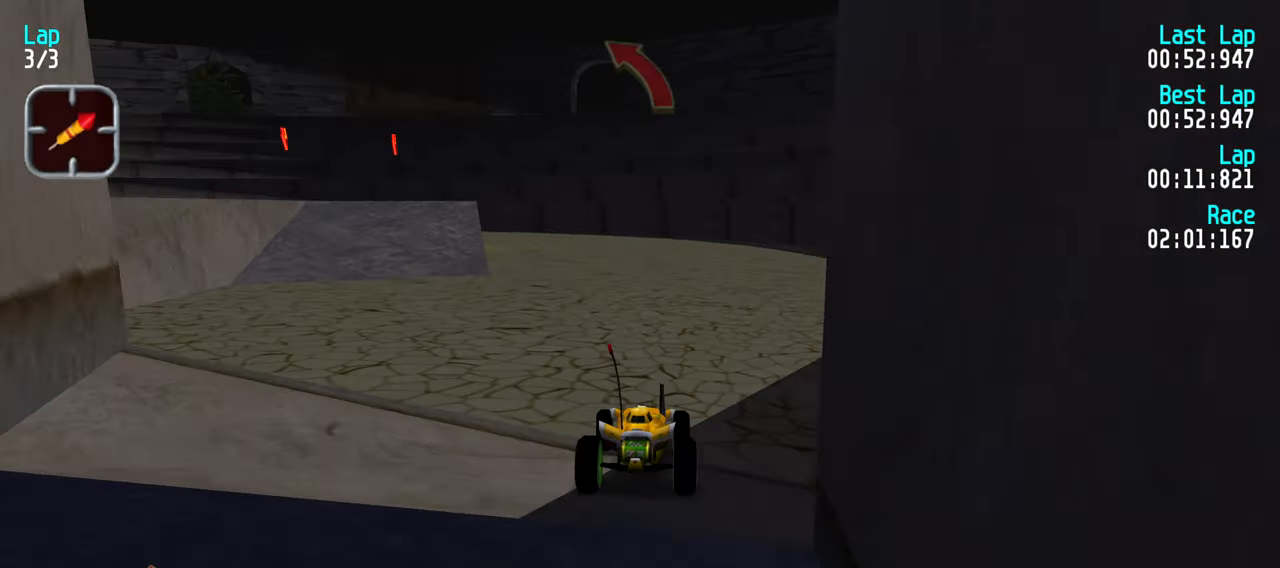
{"keys": ["up"], "events": [[50, "left", "up"], [150, "left", "down"], [233, "left", "up"]]}
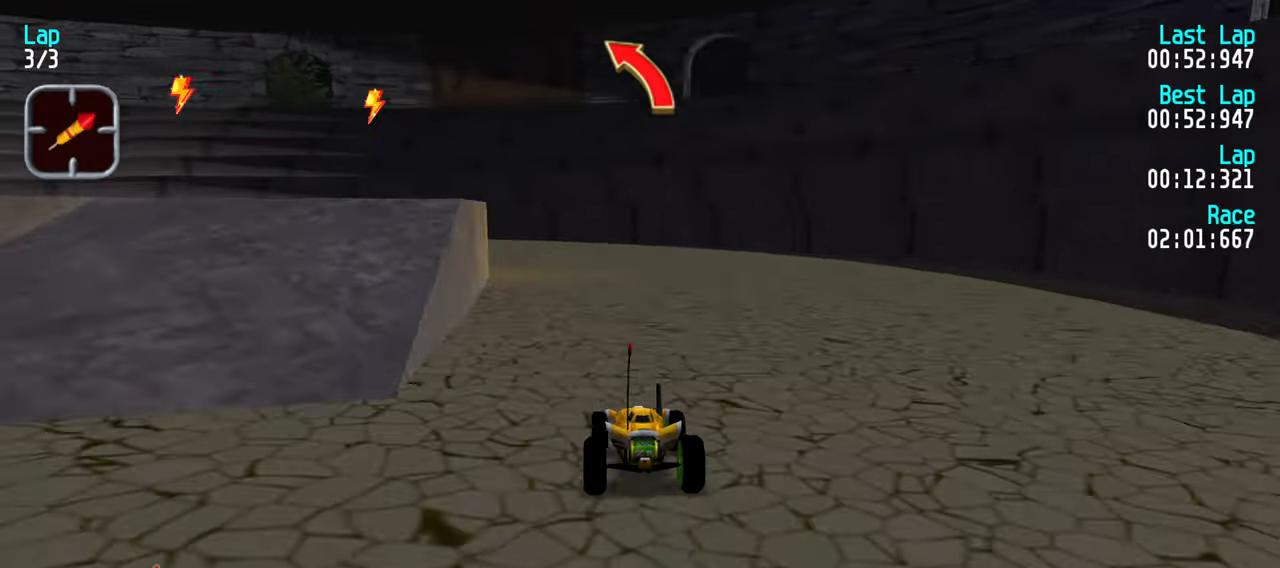
{"keys": ["up"], "events": [[16, "left", "down"], [66, "left", "up"], [166, "left", "down"], [250, "left", "up"], [350, "left", "down"], [400, "left", "up"]]}
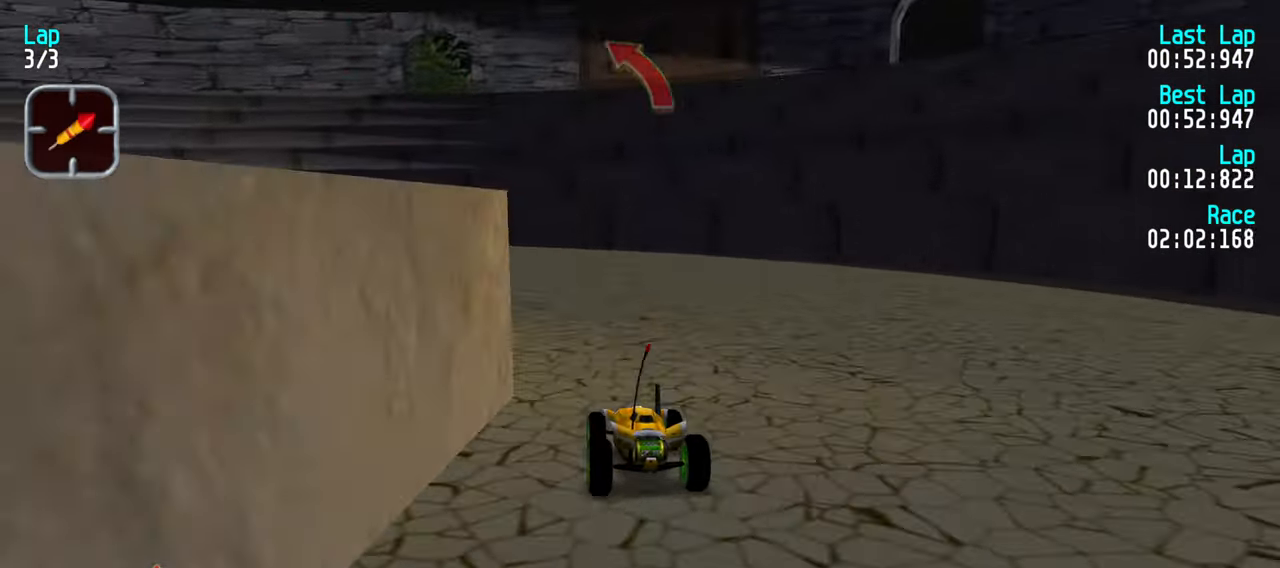
{"keys": ["up"], "events": [[33, "left", "down"], [83, "left", "up"], [183, "left", "down"], [266, "left", "up"], [366, "left", "down"], [450, "left", "up"]]}
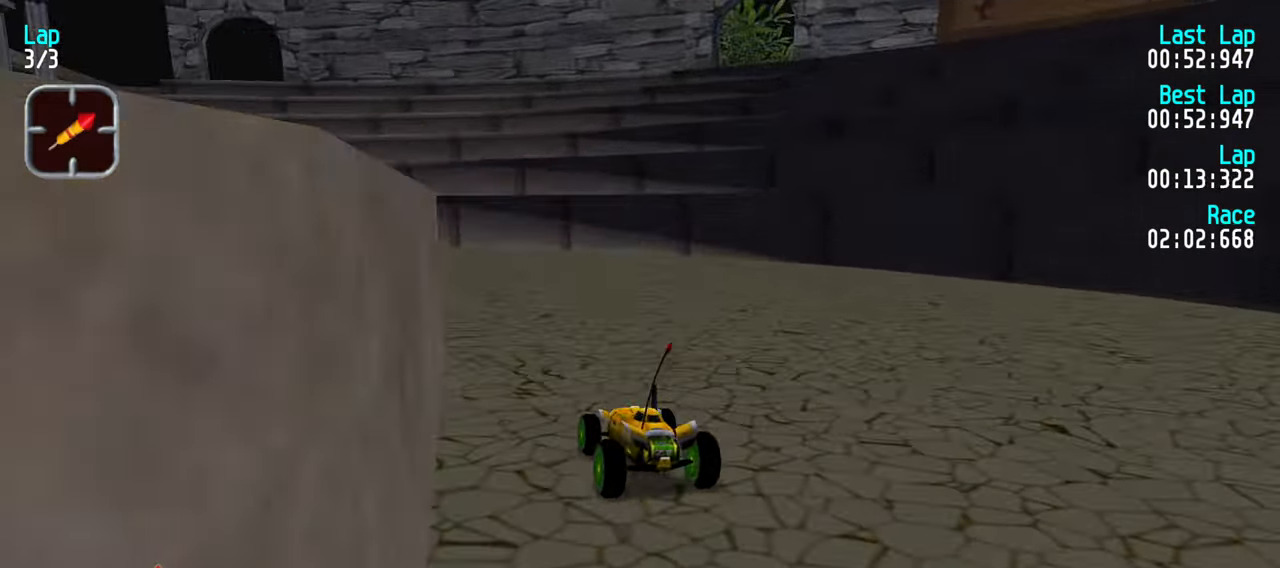
{"keys": ["up"], "events": [[50, "left", "down"], [150, "left", "up"], [200, "left", "down"], [283, "left", "up"], [383, "left", "down"], [466, "left", "up"]]}
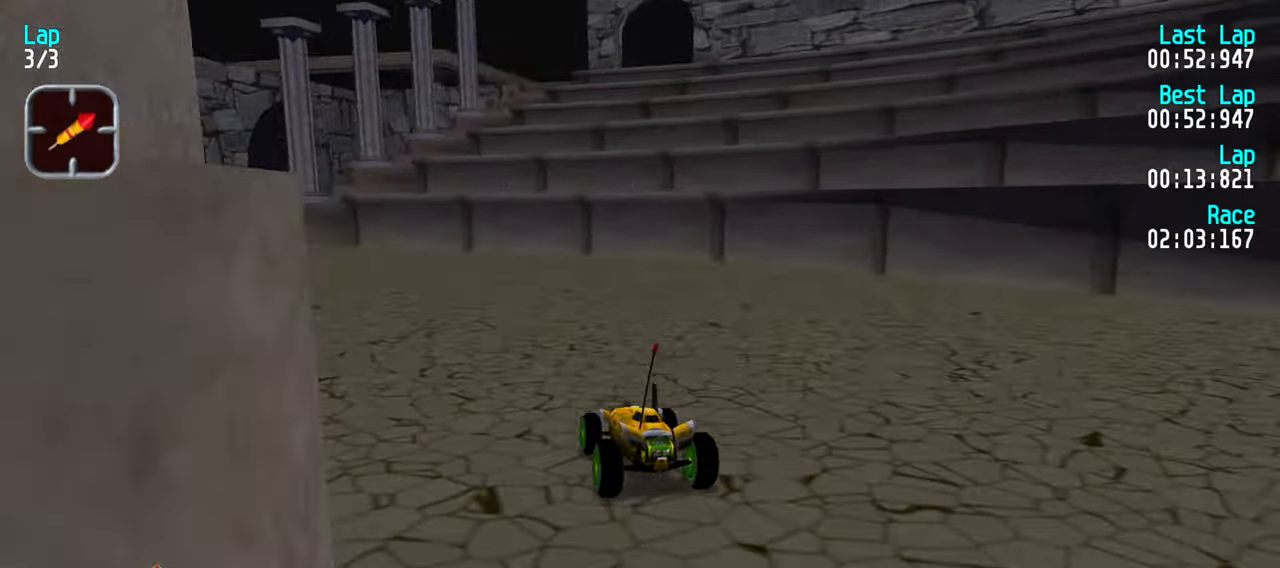
{"keys": ["up"], "events": [[66, "left", "down"], [166, "left", "up"], [250, "left", "down"], [300, "left", "up"], [400, "left", "down"], [483, "left", "up"]]}
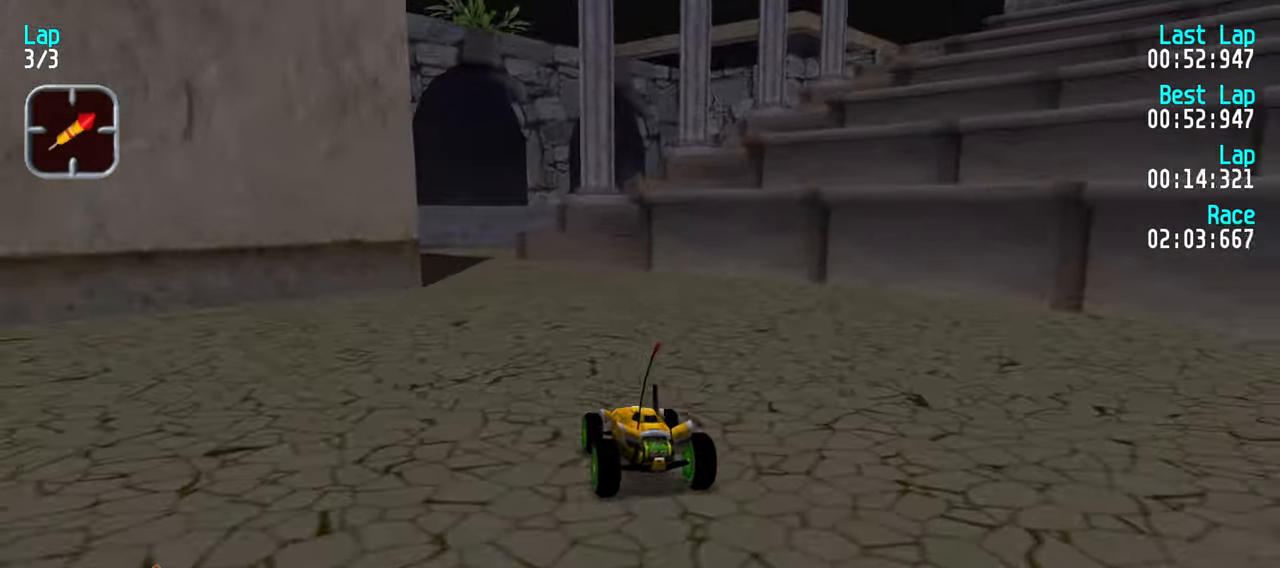
{"keys": ["up"], "events": [[83, "left", "down"], [183, "left", "up"], [266, "left", "down"], [367, "left", "up"], [450, "left", "down"], [500, "left", "up"]]}
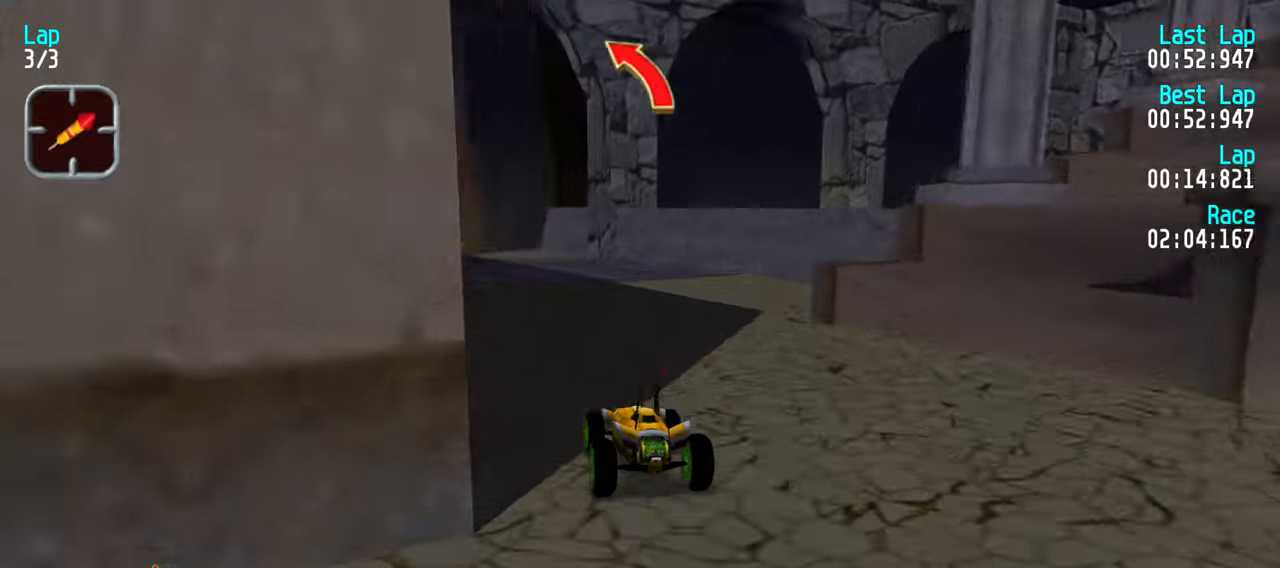
{"keys": ["up"], "events": [[100, "left", "down"], [200, "left", "up"], [283, "left", "down"], [333, "left", "up"]]}
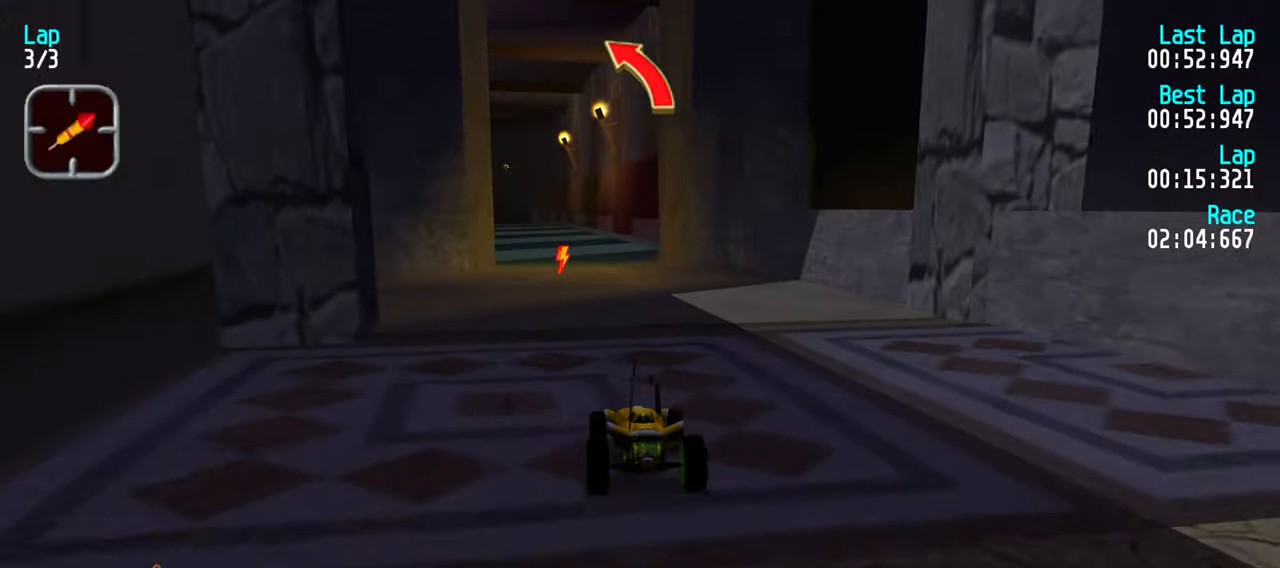
{"keys": ["left", "up"], "events": [[250, "right", "down"], [350, "right", "up"], [483, "left", "down"]]}
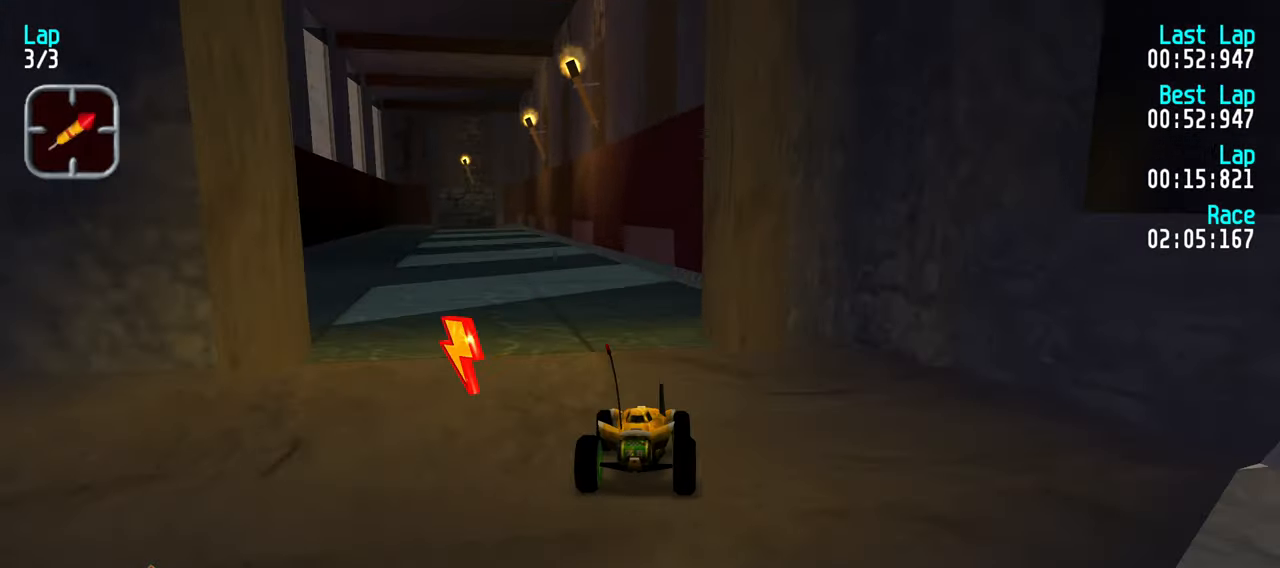
{"keys": ["up"], "events": [[83, "left", "up"], [317, "left", "down"], [367, "left", "up"]]}
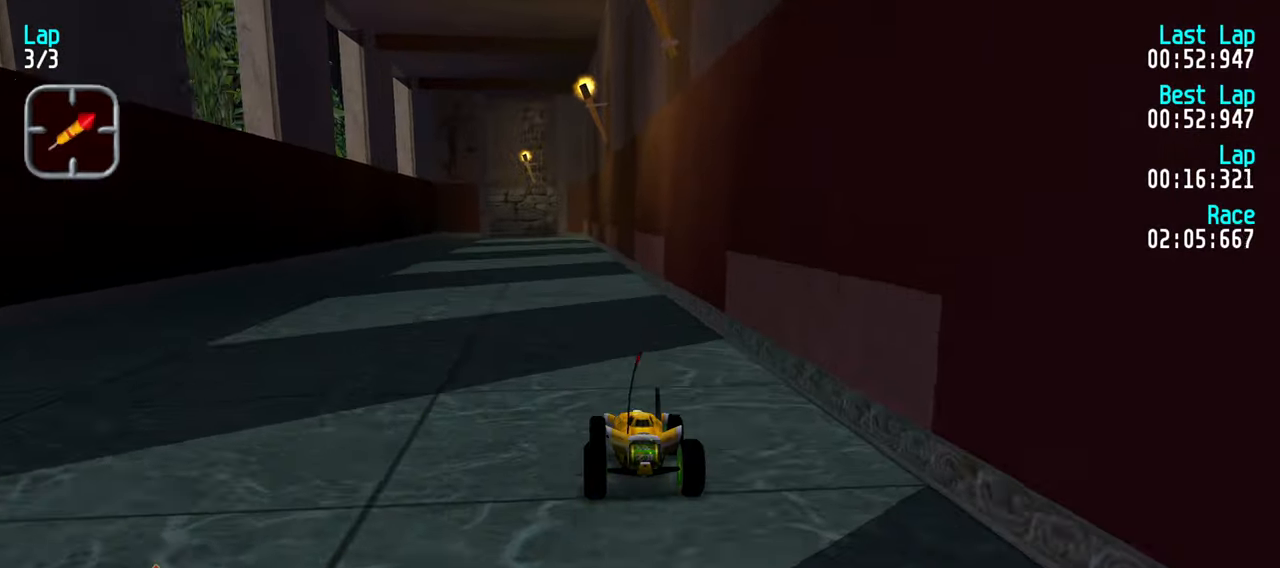
{"keys": ["up"], "events": []}
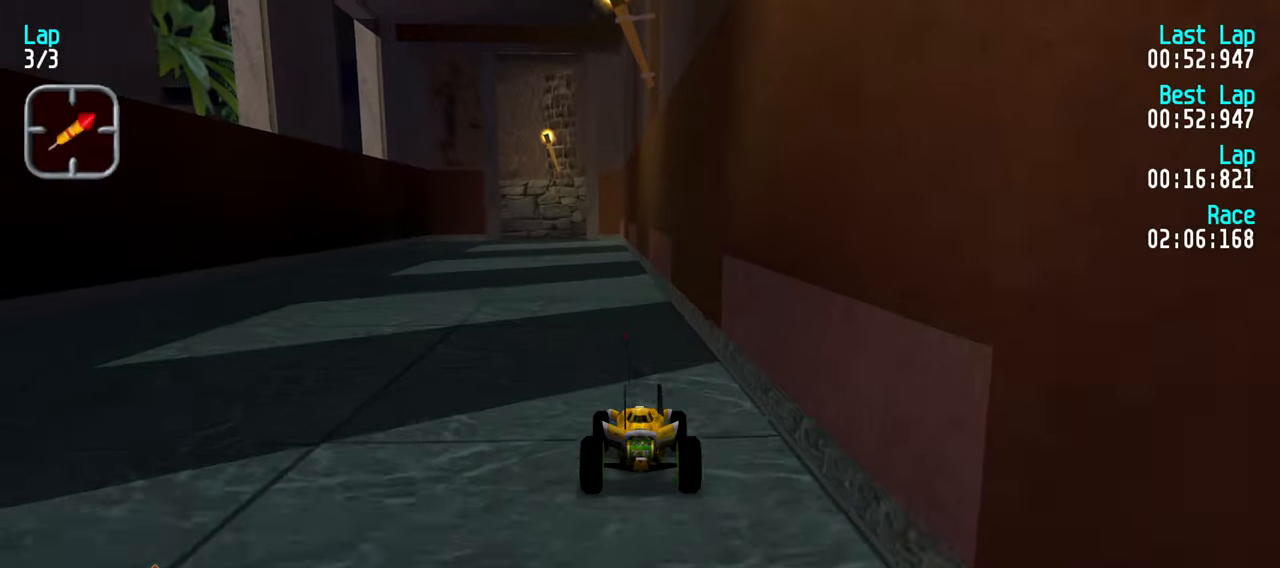
{"keys": ["up"], "events": []}
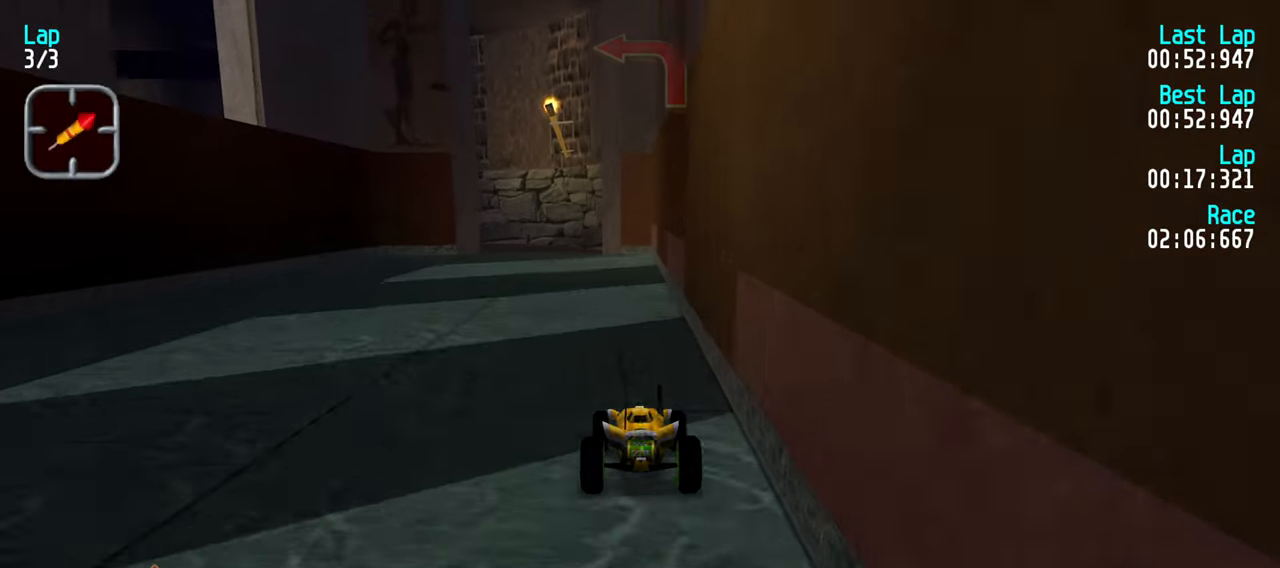
{"keys": ["left", "up"], "events": [[367, "left", "down"], [450, "left", "up"], [500, "left", "down"]]}
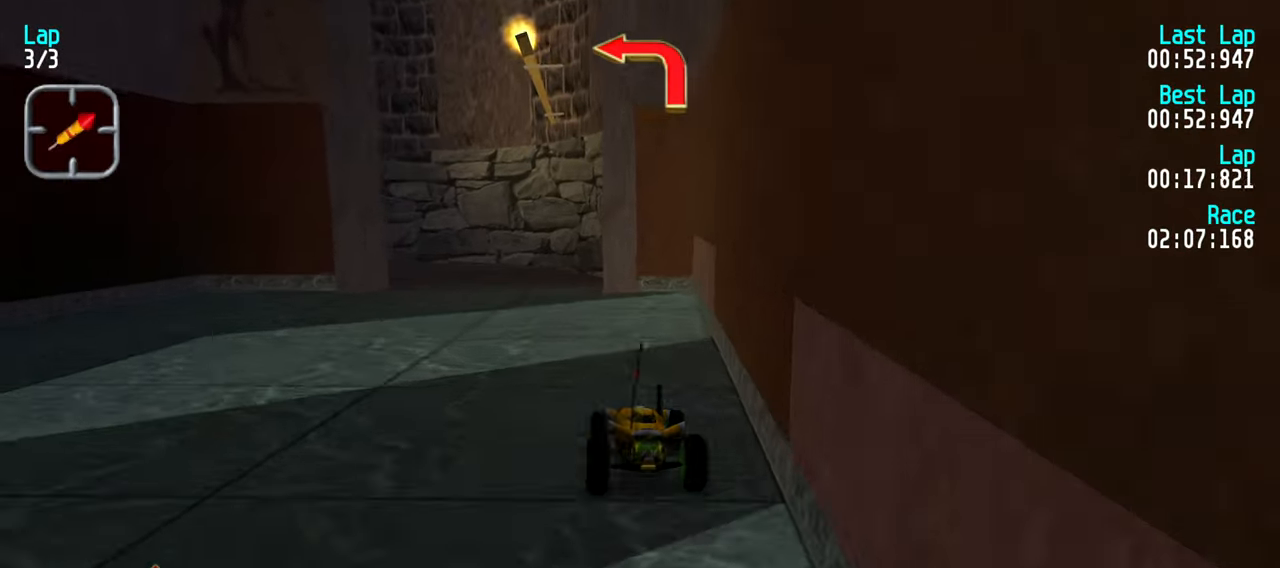
{"keys": ["left", "up"], "events": [[150, "left", "up"], [200, "left", "down"], [283, "left", "up"], [383, "left", "down"]]}
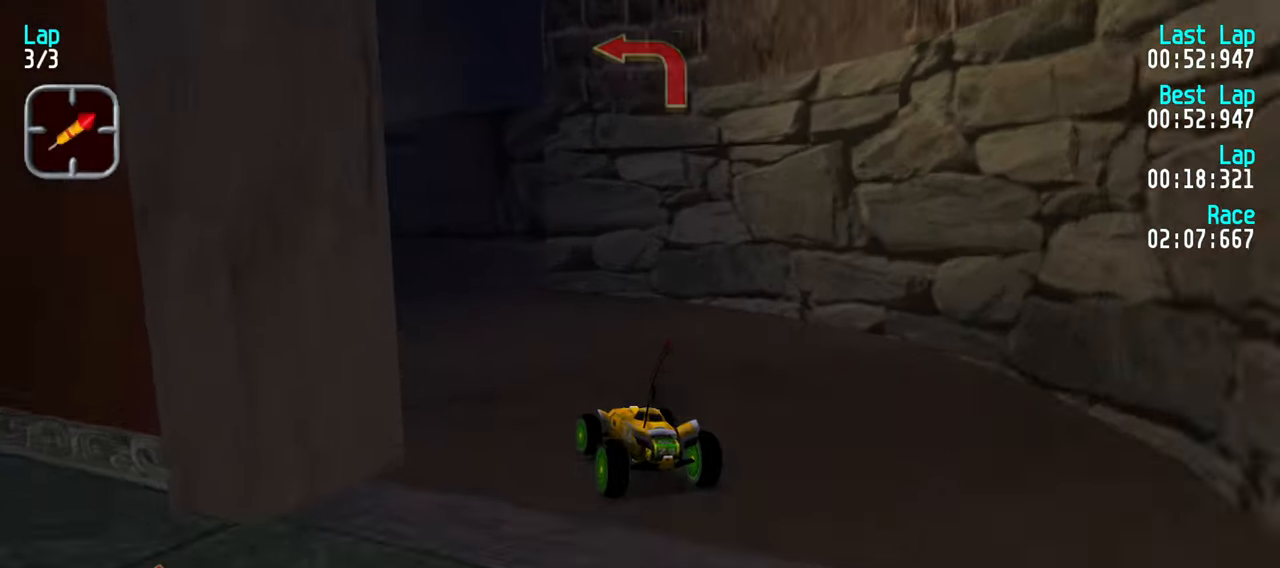
{"keys": ["up"], "events": [[483, "left", "up"]]}
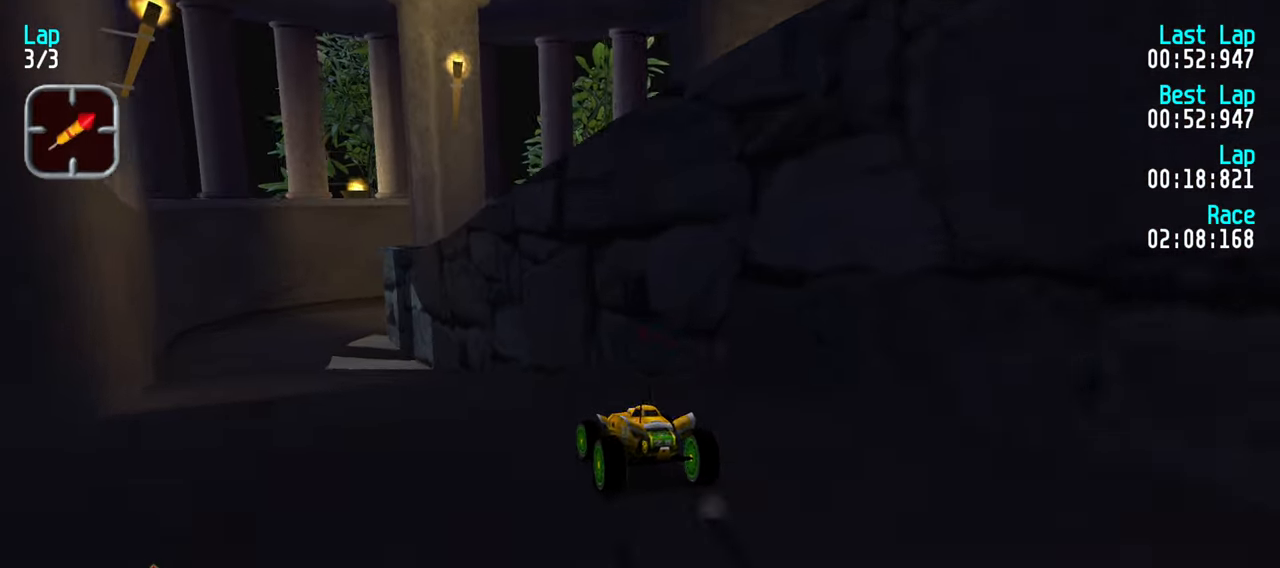
{"keys": ["right", "up"], "events": [[33, "left", "down"], [217, "left", "up"], [267, "left", "down"], [417, "left", "up"], [500, "right", "down"]]}
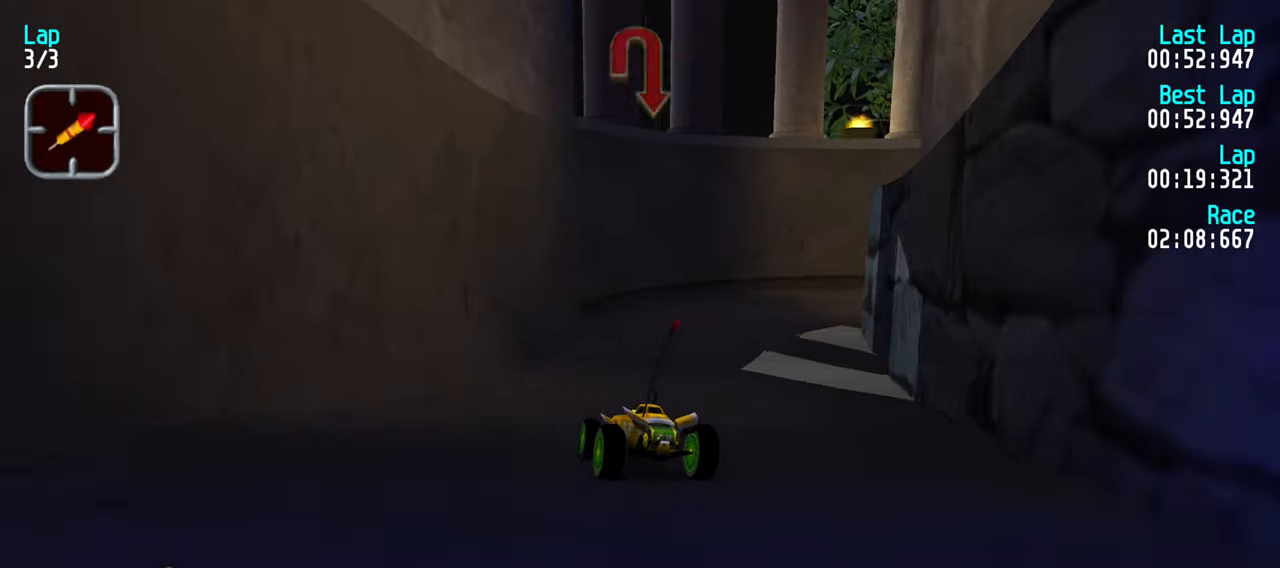
{"keys": ["right", "up"], "events": [[150, "right", "up"], [200, "right", "down"], [333, "right", "up"], [384, "right", "down"]]}